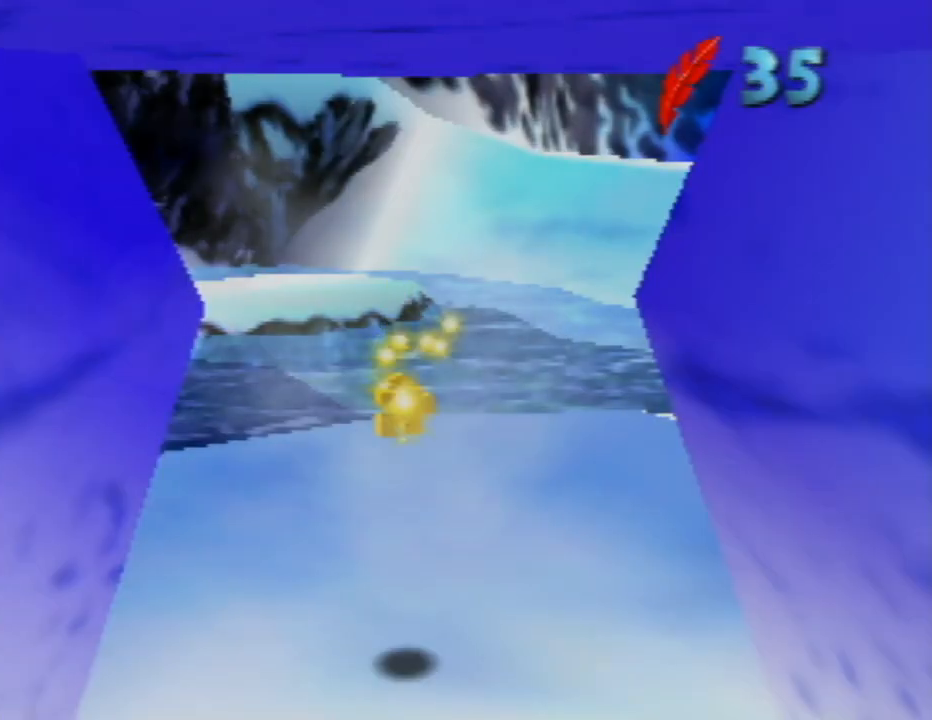
Gameplay with a controller (Nintendo layout); each line is a JSON object with the inputs held at the frame after it. "events" lists button and stick changes between this image and that frame as [ms after this image, input, new state], when the widget could be followed in between. Not read: L1 L3 R1 R3.
{"buttons": [], "left_stick": "right", "events": []}
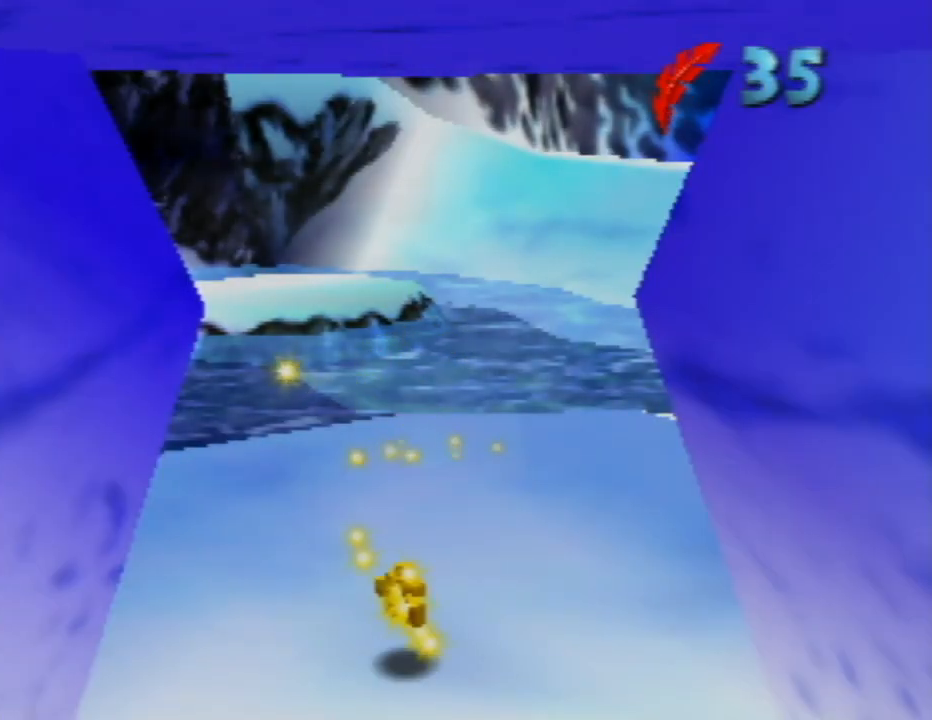
{"buttons": [], "left_stick": "right", "events": []}
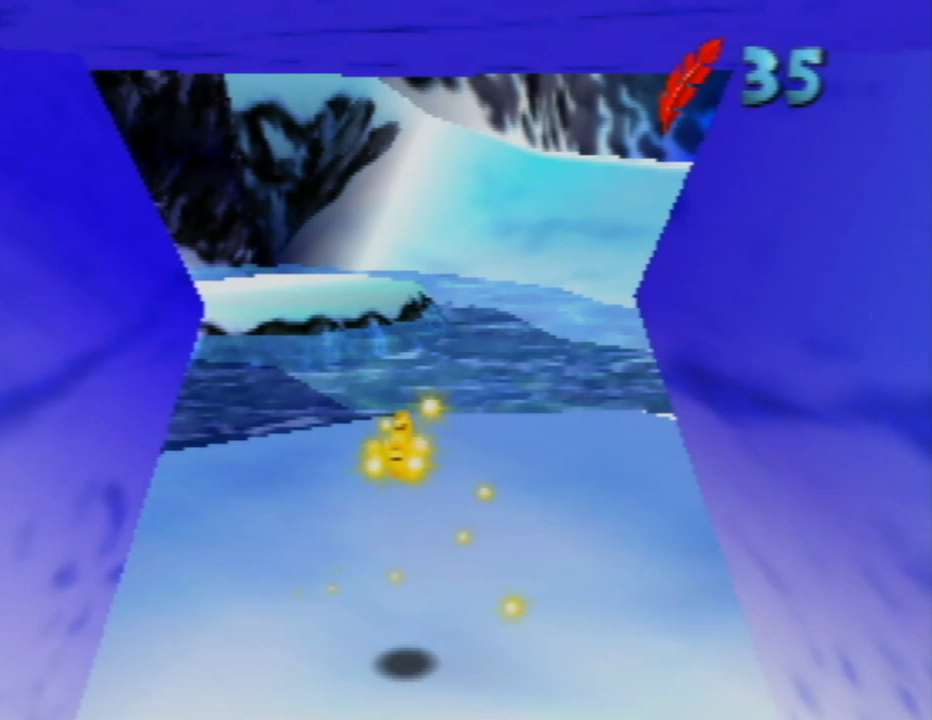
{"buttons": [], "left_stick": "right", "events": []}
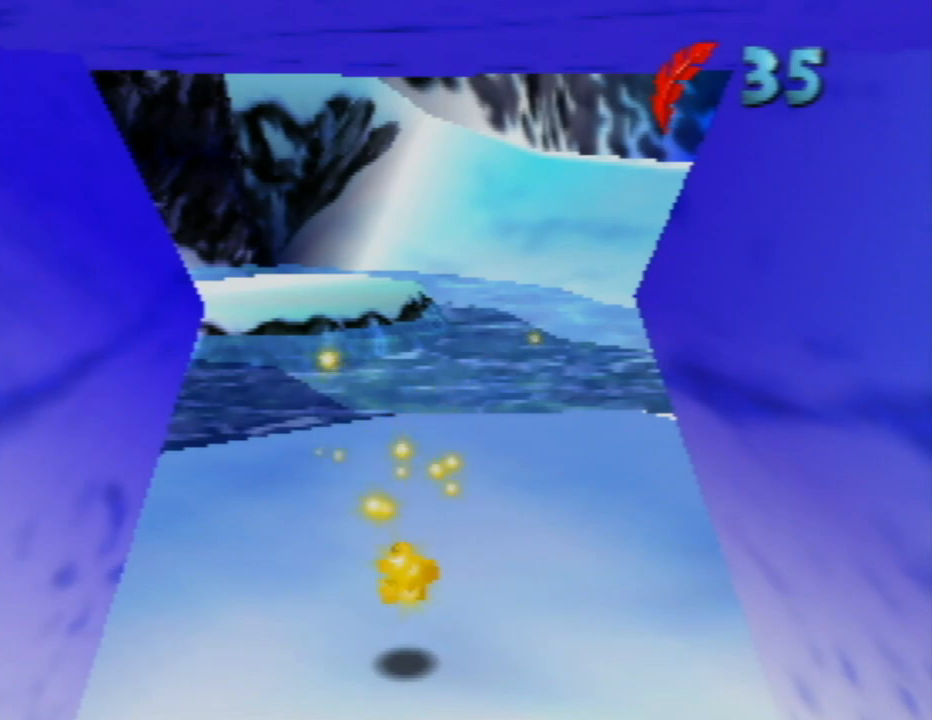
{"buttons": [], "left_stick": "right", "events": []}
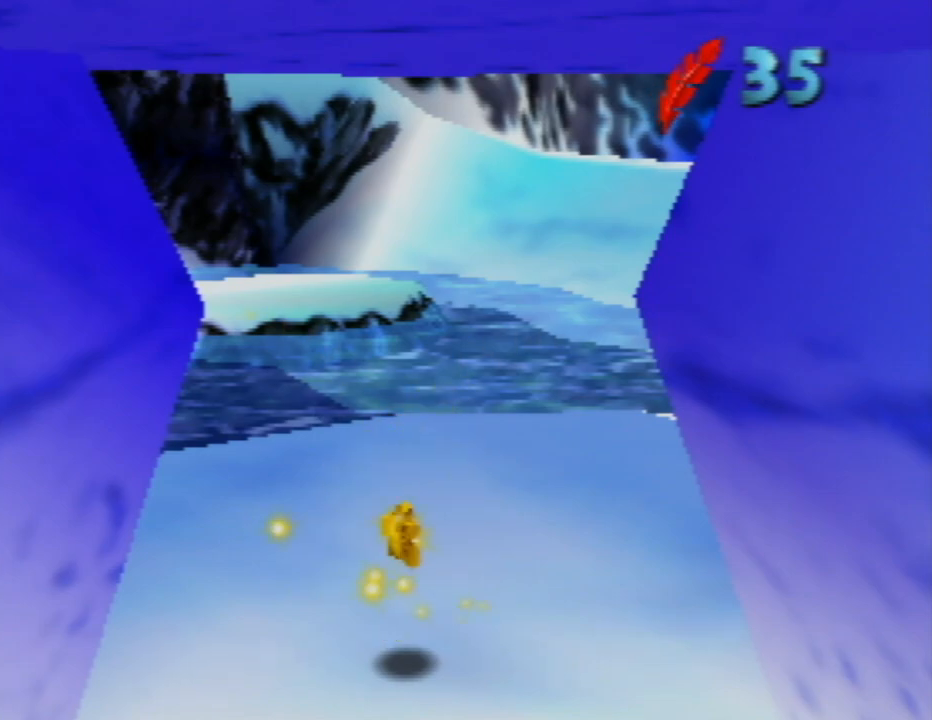
{"buttons": [], "left_stick": "right", "events": []}
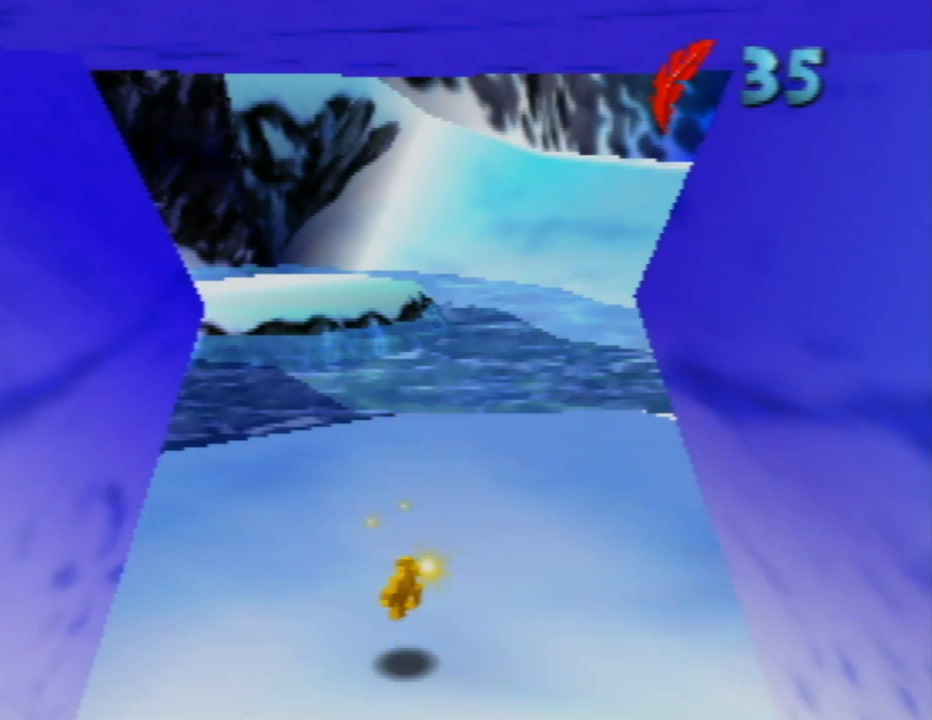
{"buttons": [], "left_stick": "center", "events": [[50, "left_stick", "center"]]}
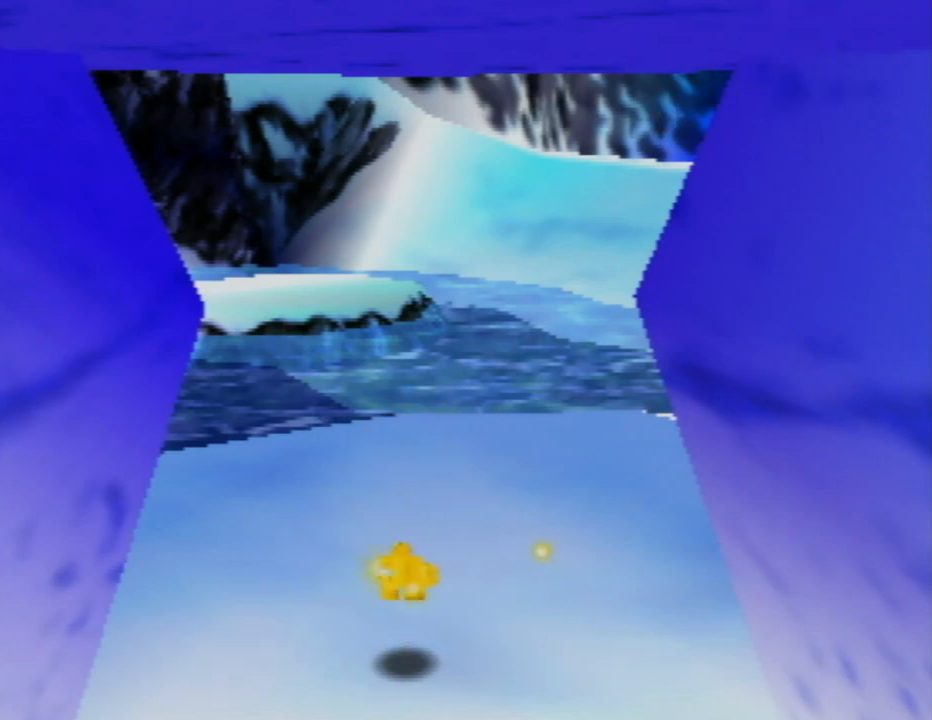
{"buttons": ["START"], "left_stick": "center", "events": [[383, "START", "down"]]}
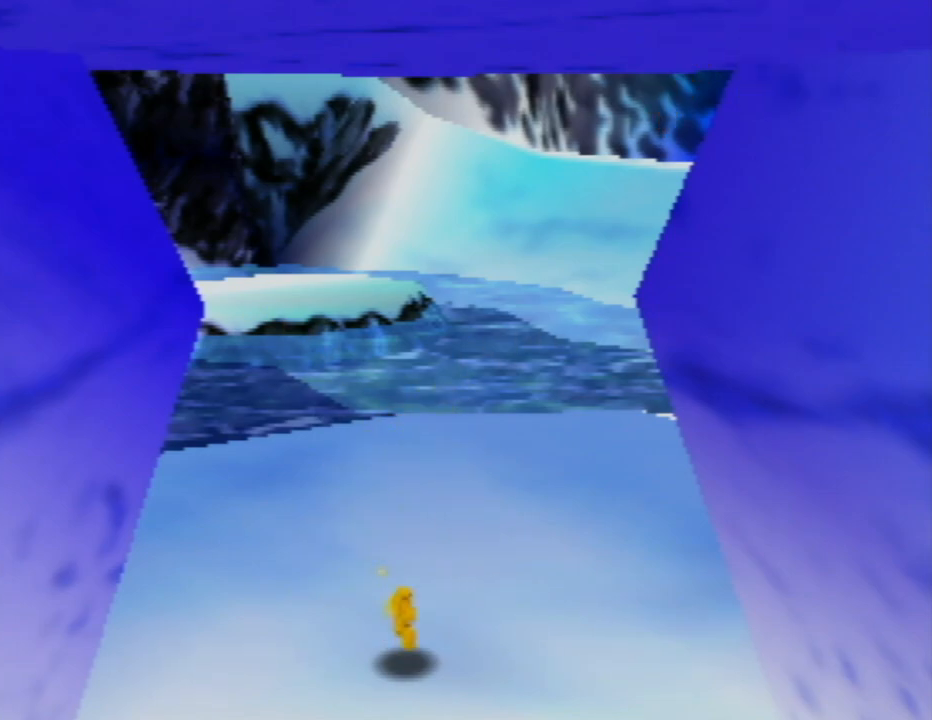
{"buttons": [], "left_stick": "center", "events": [[33, "START", "up"]]}
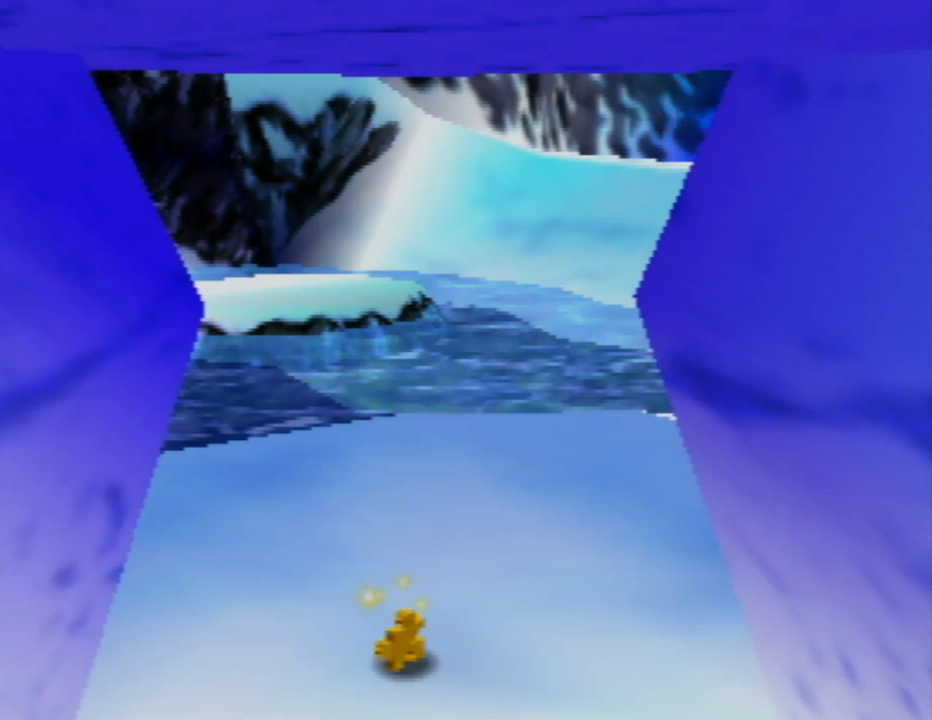
{"buttons": [], "left_stick": "center", "events": []}
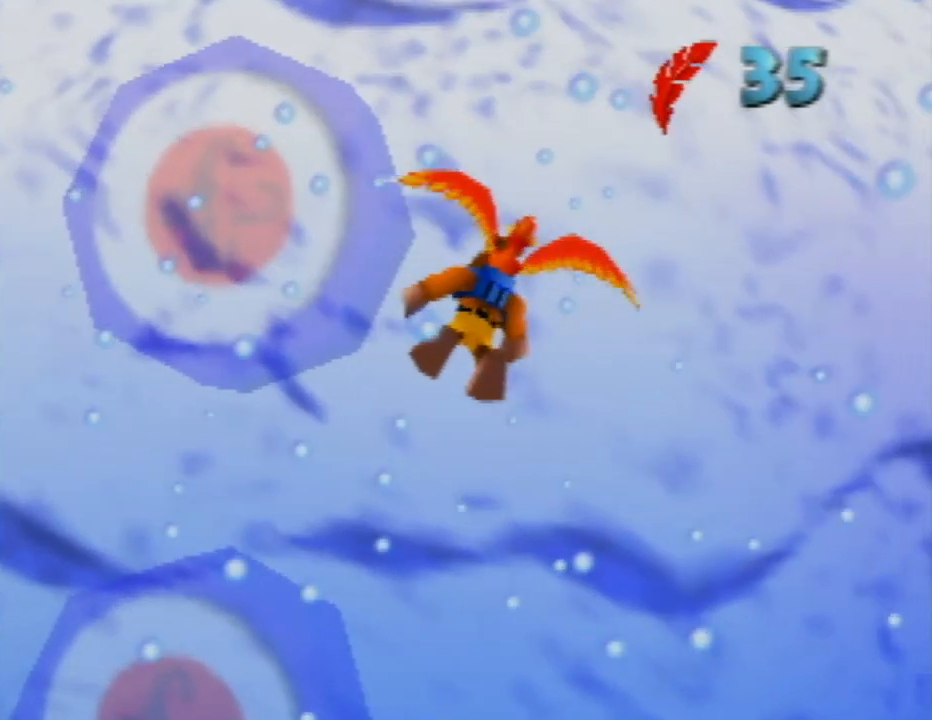
{"buttons": [], "left_stick": "center", "events": [[33, "START", "down"], [233, "START", "up"]]}